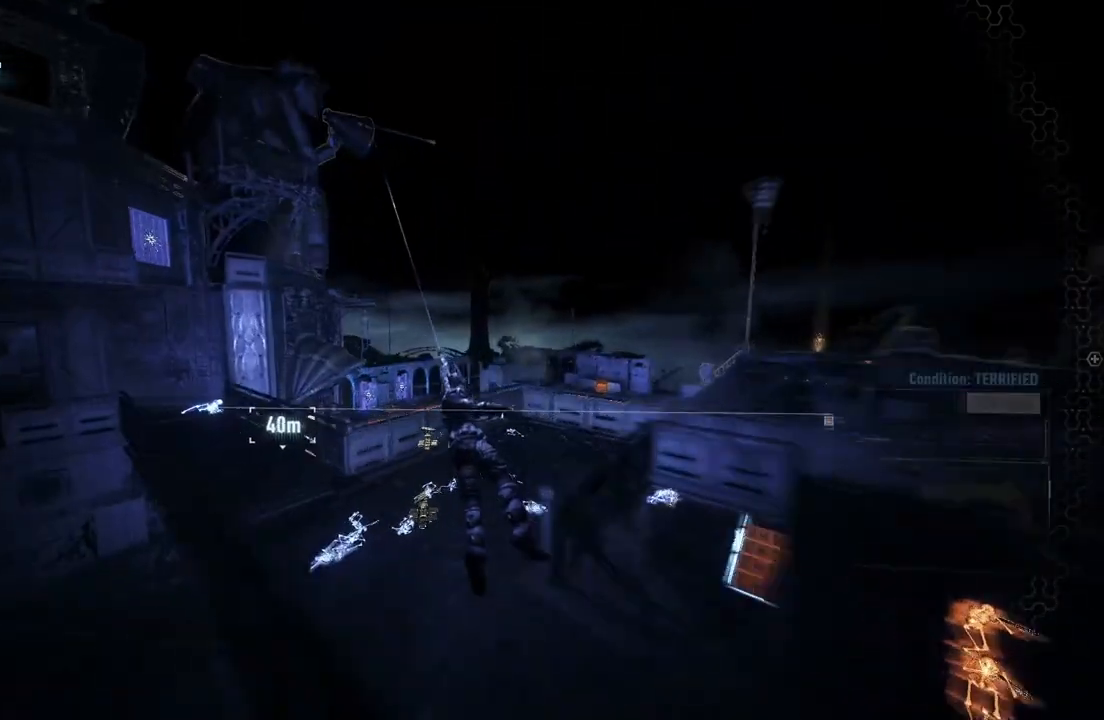
Gameplay with a controller (Xbox layout); each line is a JSON object with the inputs held at the frame after it. "events" lists button and stick changes between this image and that frame as [ms after this image, input, new state], when the widget could be followed in between.
{"buttons": [], "left_stick": "center", "right_stick": "down-right", "events": []}
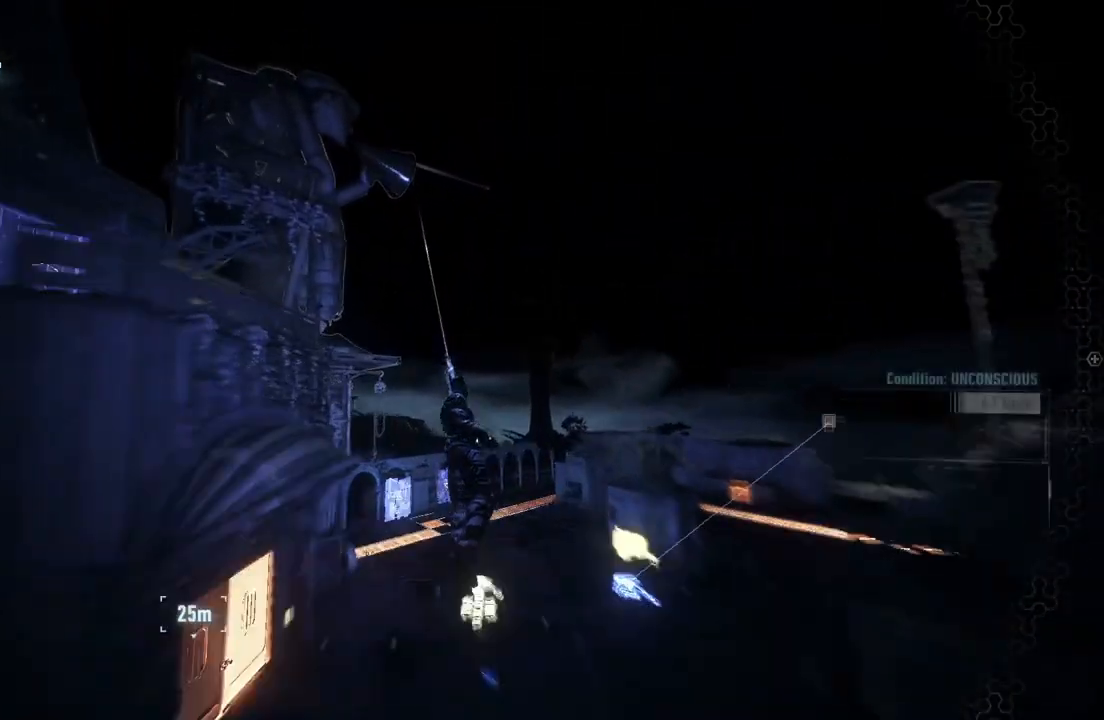
{"buttons": [], "left_stick": "center", "right_stick": "down-right", "events": []}
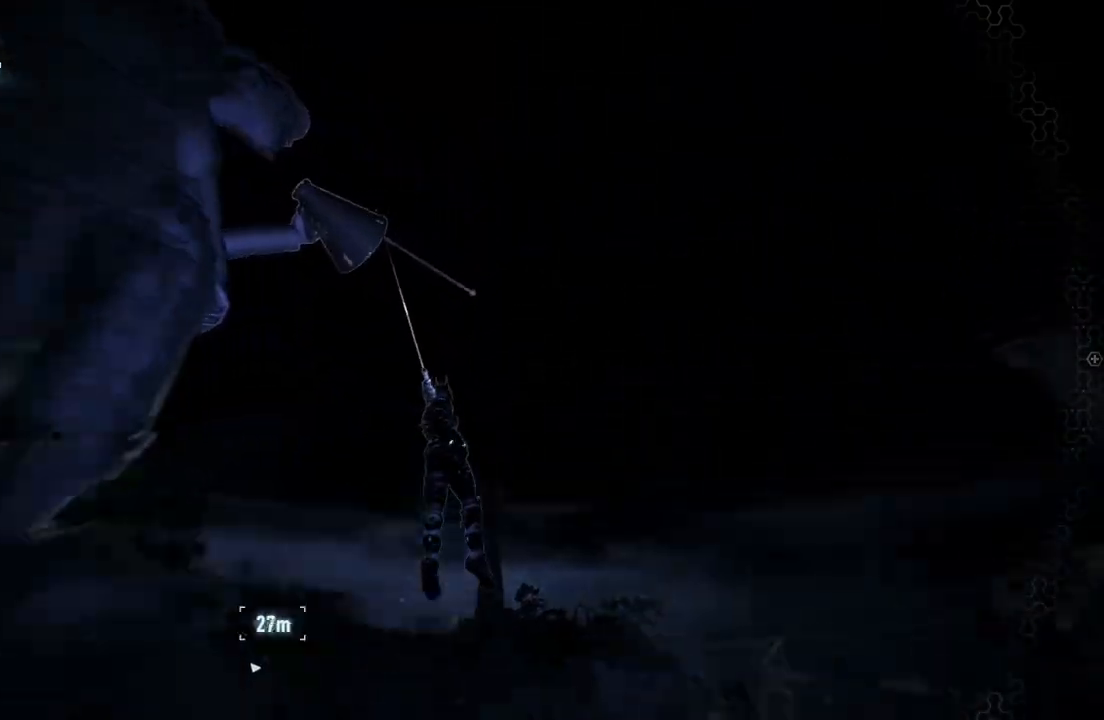
{"buttons": [], "left_stick": "center", "right_stick": "down-right", "events": []}
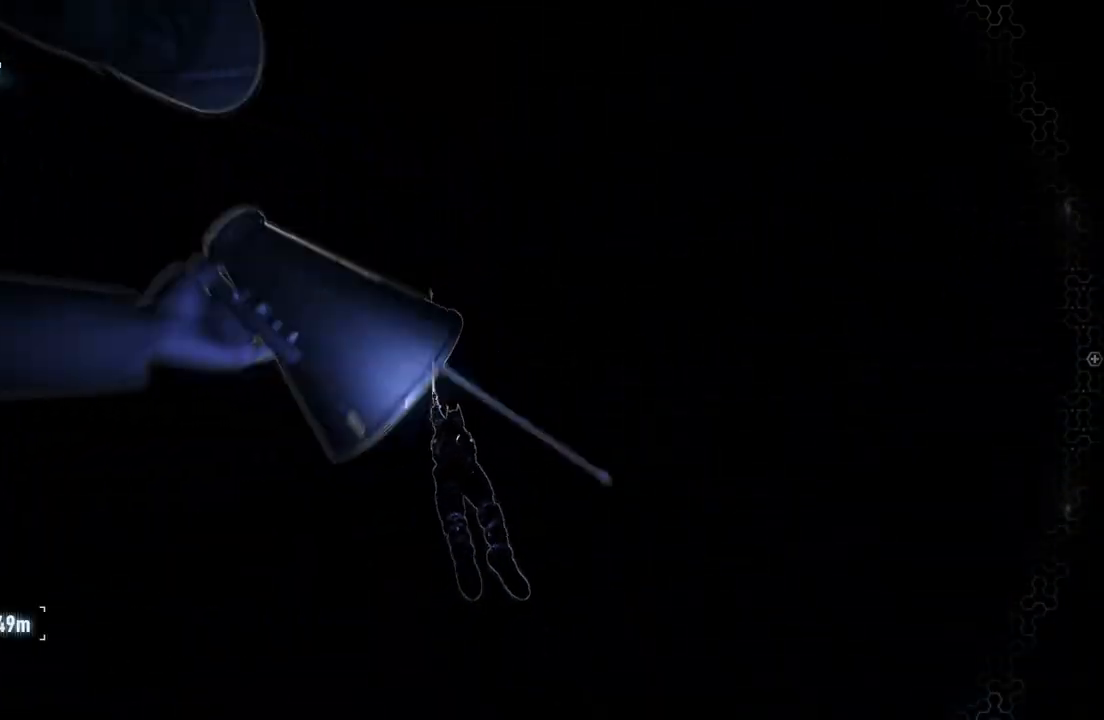
{"buttons": [], "left_stick": "center", "right_stick": "down-right", "events": []}
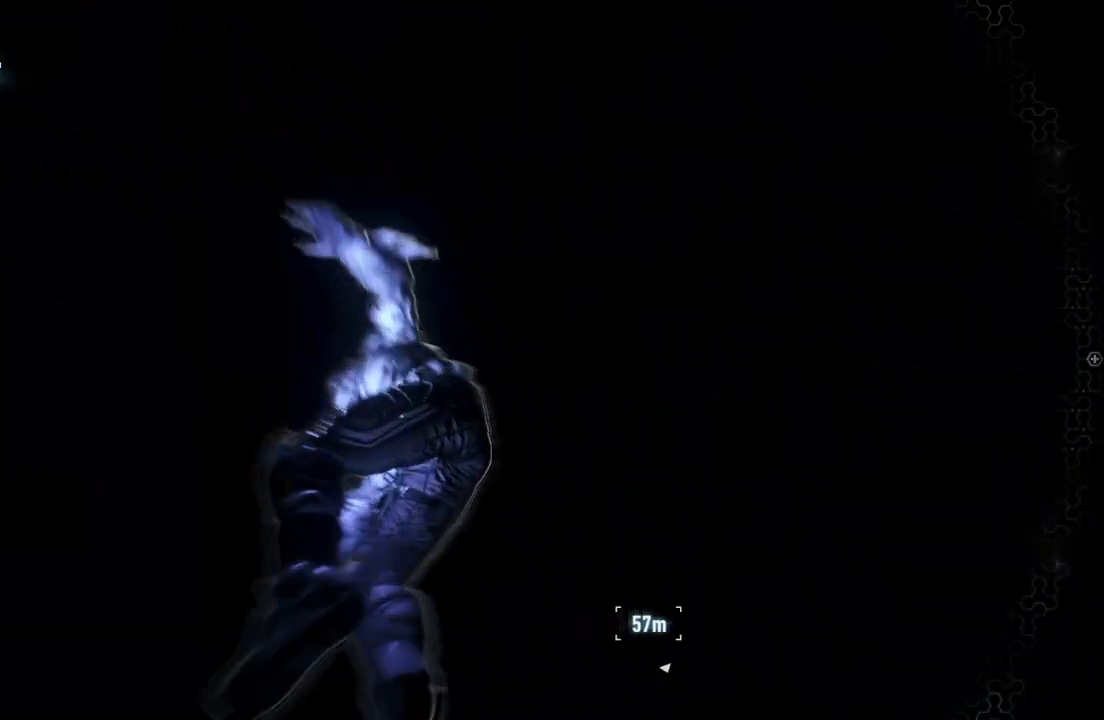
{"buttons": [], "left_stick": "center", "right_stick": "down-right", "events": []}
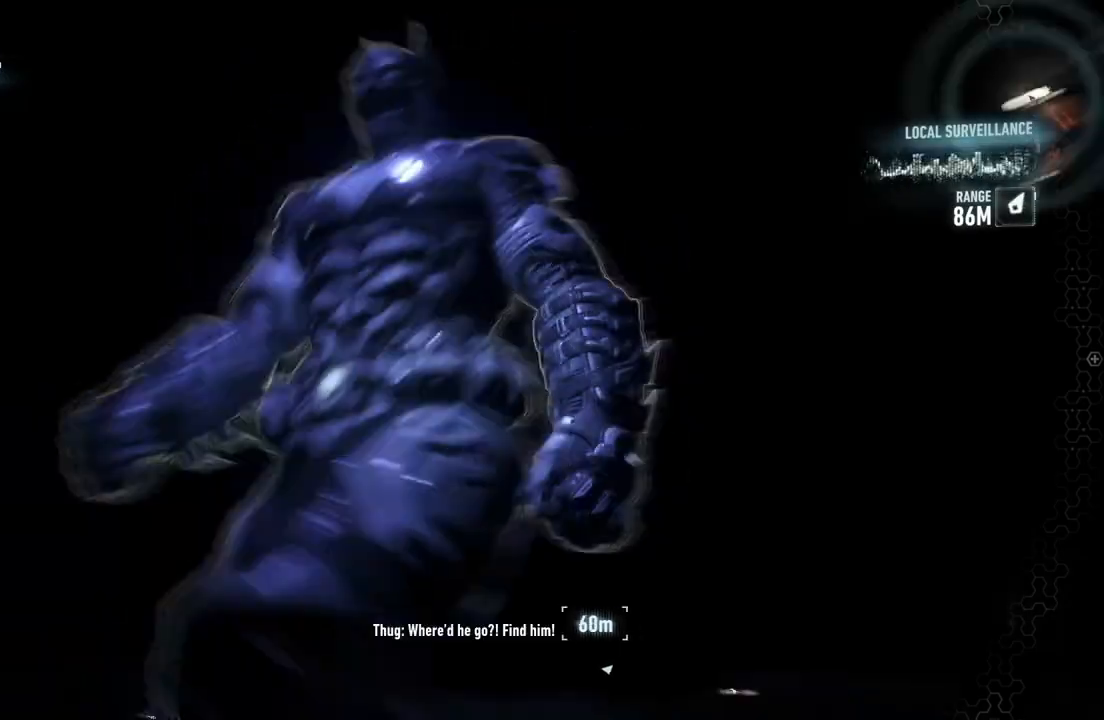
{"buttons": [], "left_stick": "center", "right_stick": "right", "events": [[233, "right_stick", "down"], [483, "right_stick", "right"]]}
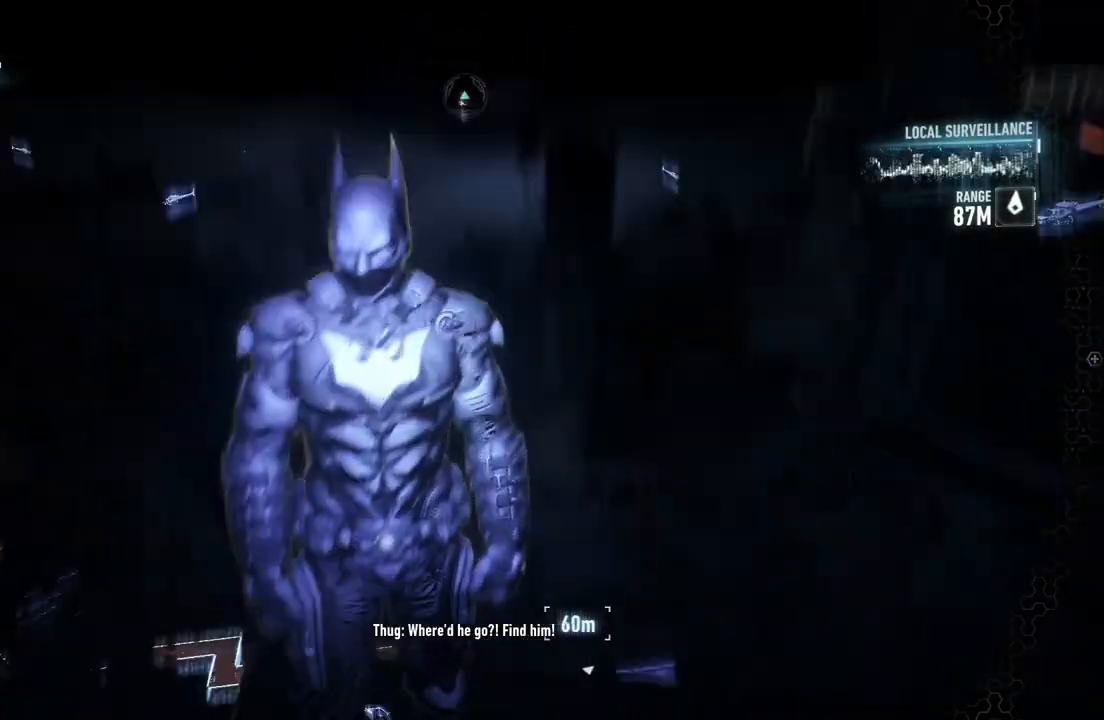
{"buttons": ["A"], "left_stick": "up", "right_stick": "center", "events": [[117, "right_stick", "center"], [183, "right_stick", "down-left"], [317, "right_stick", "center"], [383, "left_stick", "up"], [500, "A", "down"]]}
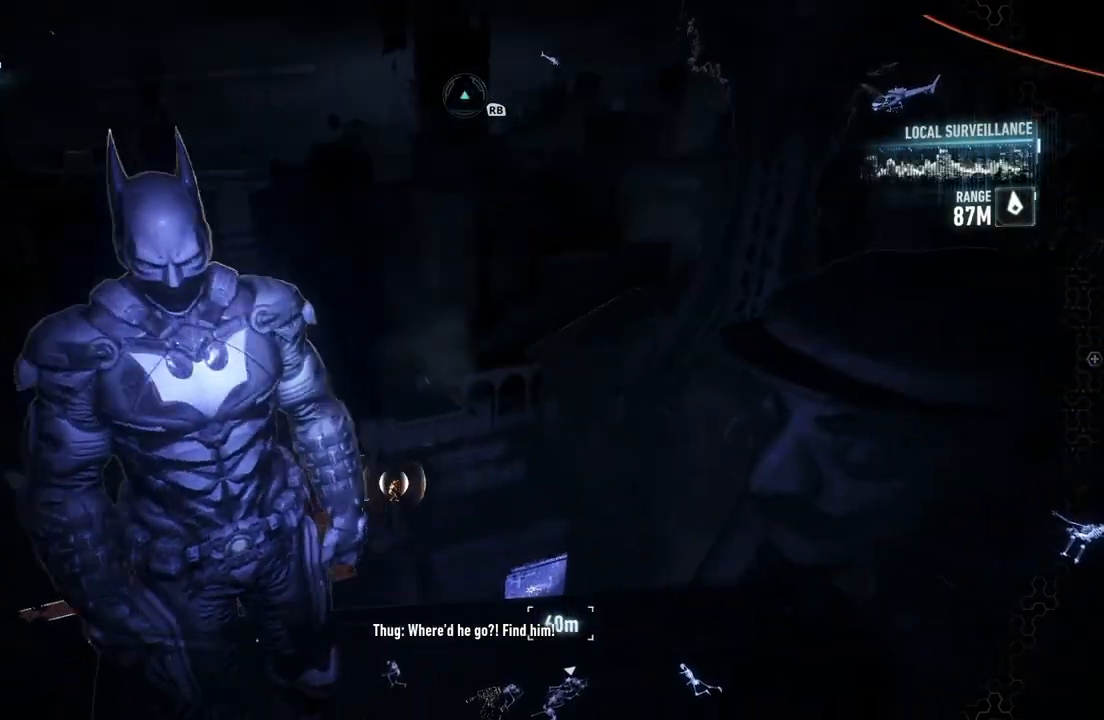
{"buttons": ["A"], "left_stick": "up-left", "right_stick": "center", "events": [[433, "left_stick", "up-left"]]}
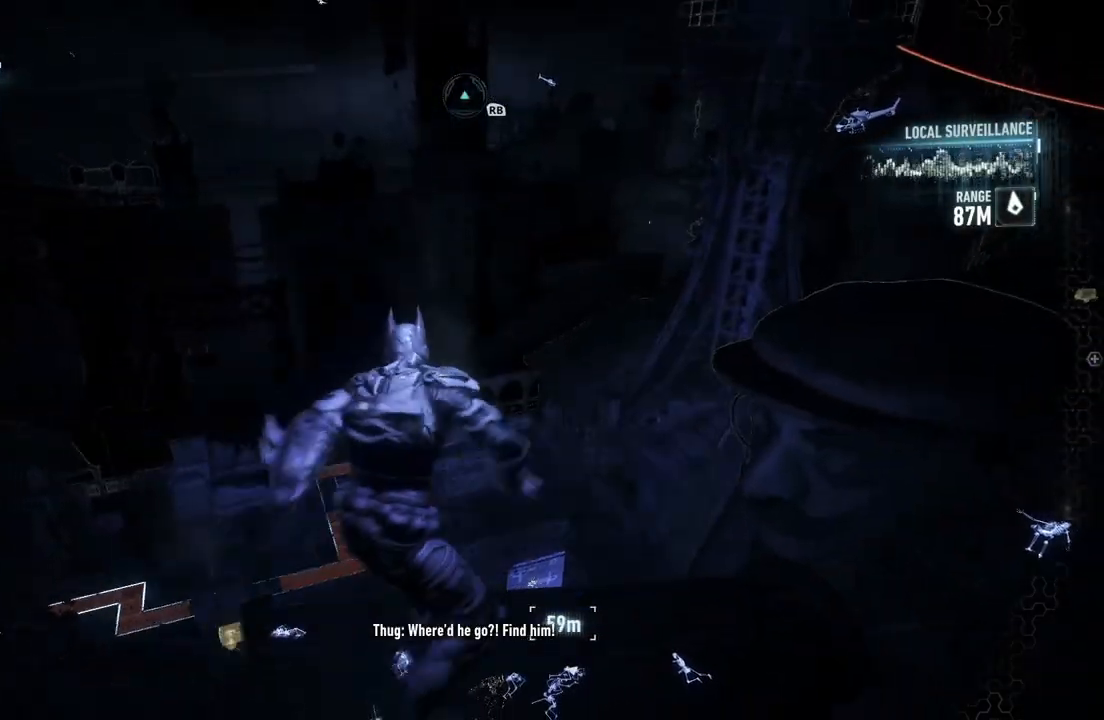
{"buttons": ["A"], "left_stick": "center", "right_stick": "center", "events": [[467, "left_stick", "center"]]}
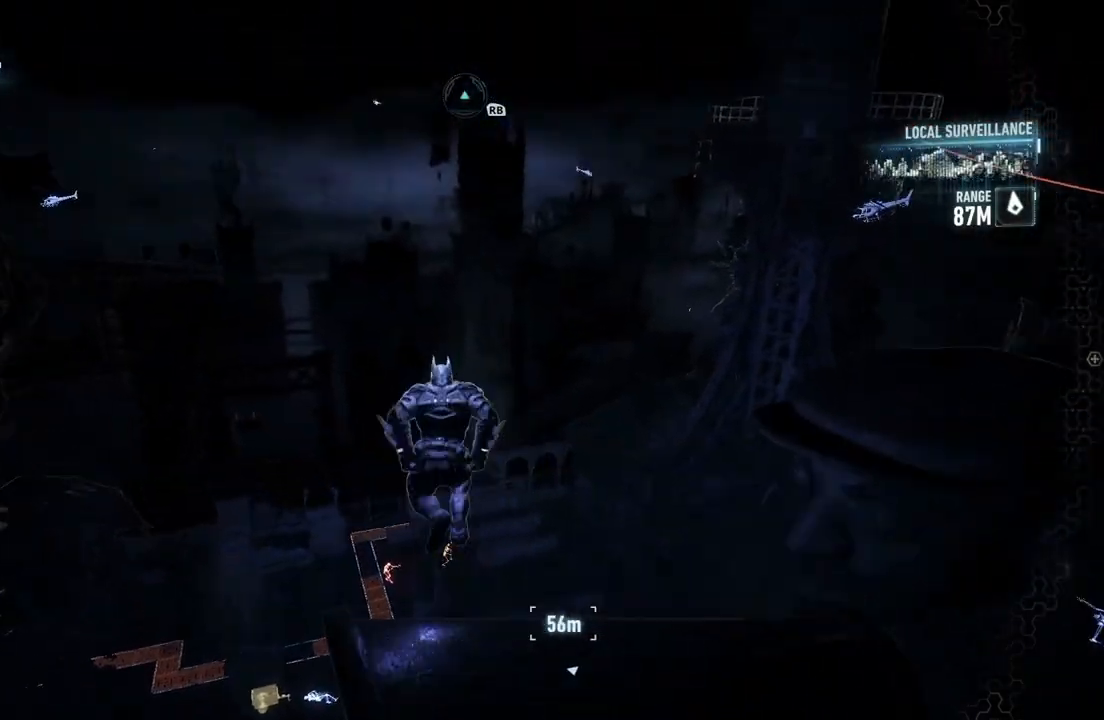
{"buttons": ["A"], "left_stick": "center", "right_stick": "center", "events": [[167, "left_stick", "up"], [267, "left_stick", "center"]]}
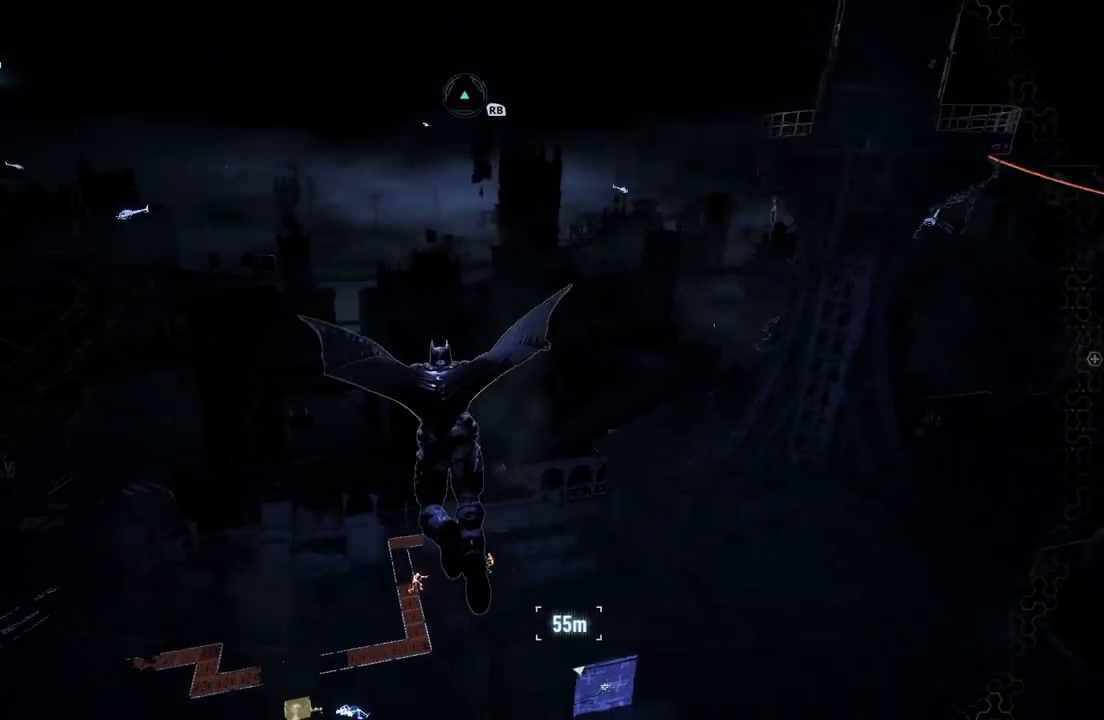
{"buttons": ["A"], "left_stick": "down", "right_stick": "center", "events": [[33, "DPAD_UP", "down"], [183, "DPAD_UP", "up"], [483, "left_stick", "down"]]}
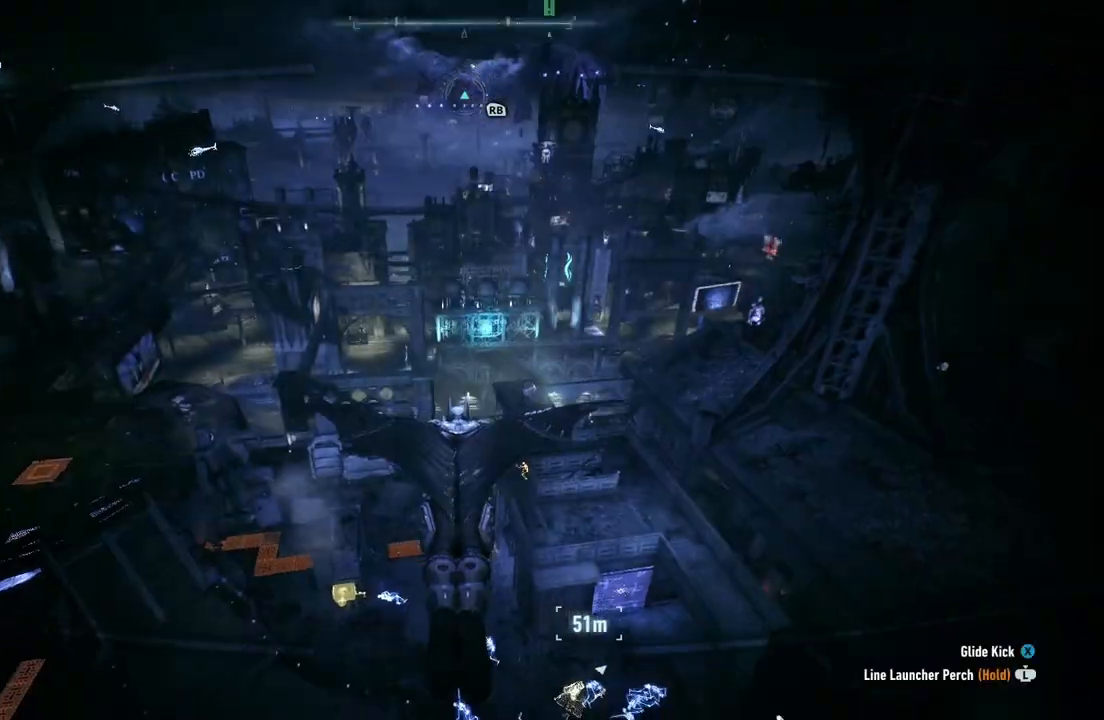
{"buttons": ["A", "DPAD_UP"], "left_stick": "center", "right_stick": "center", "events": [[250, "left_stick", "center"], [400, "DPAD_UP", "down"]]}
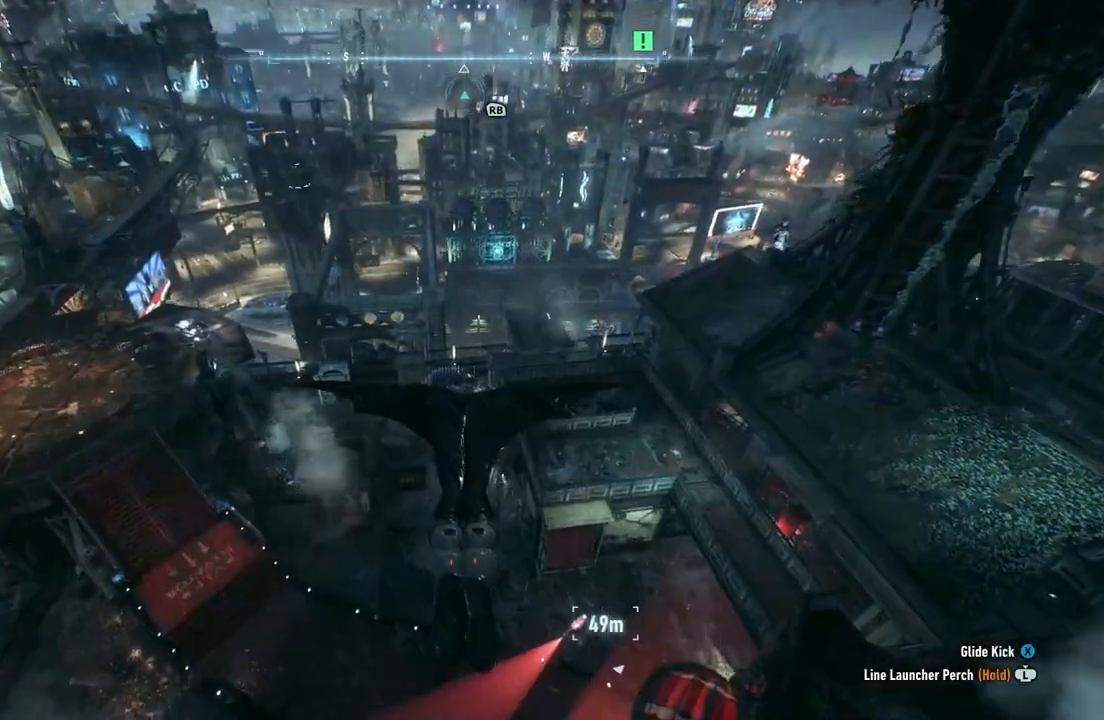
{"buttons": ["A"], "left_stick": "down", "right_stick": "center", "events": [[50, "DPAD_UP", "up"], [350, "left_stick", "down"]]}
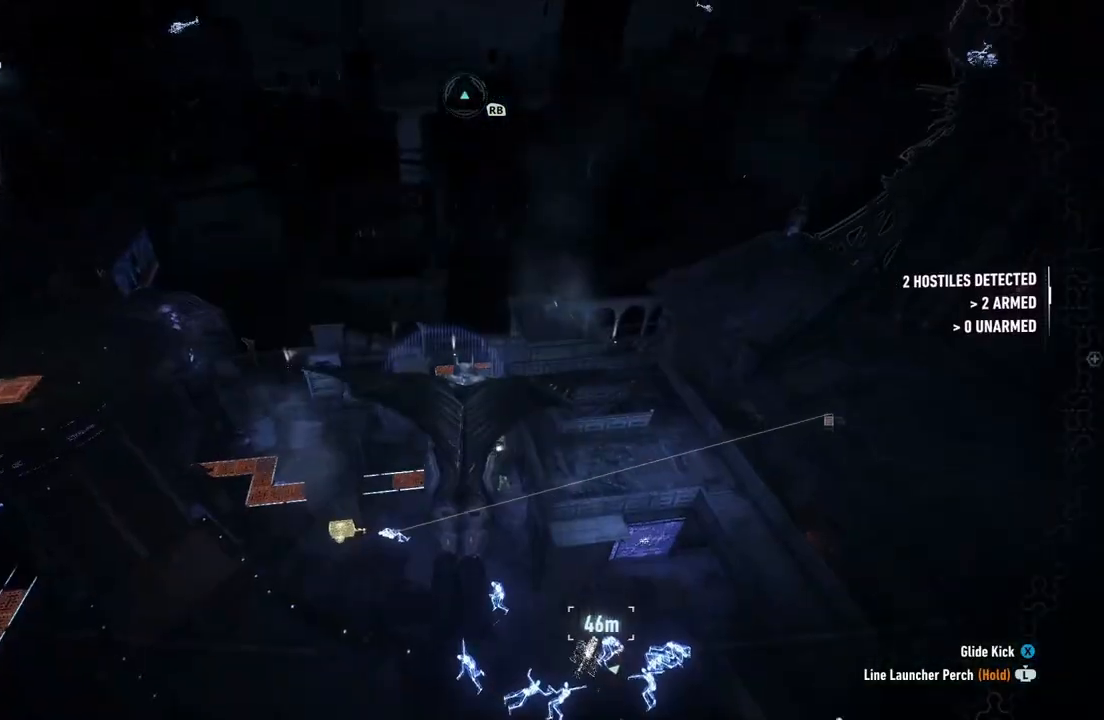
{"buttons": ["A"], "left_stick": "center", "right_stick": "center", "events": [[283, "left_stick", "center"]]}
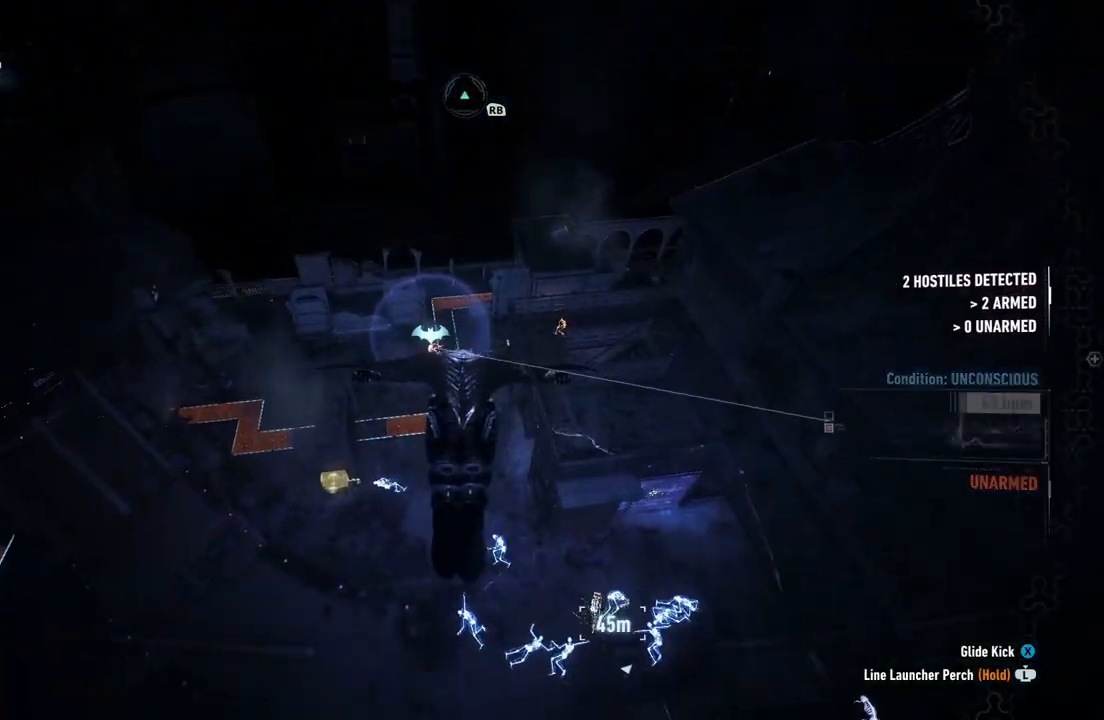
{"buttons": ["A"], "left_stick": "center", "right_stick": "center", "events": []}
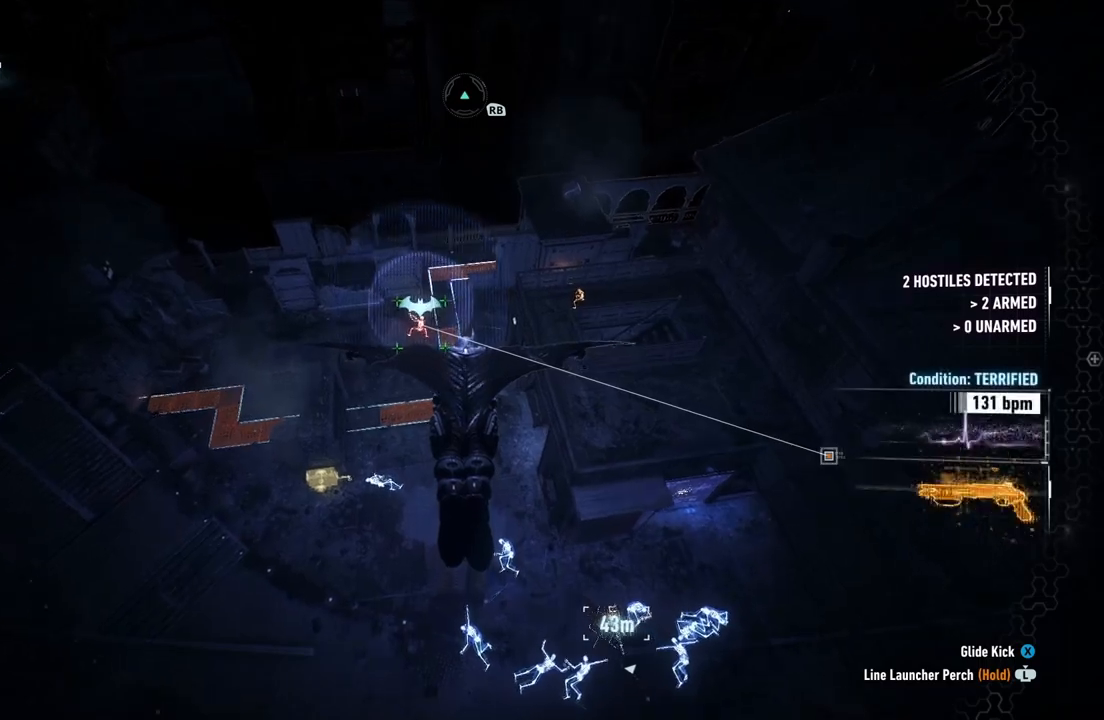
{"buttons": ["A"], "left_stick": "center", "right_stick": "center", "events": []}
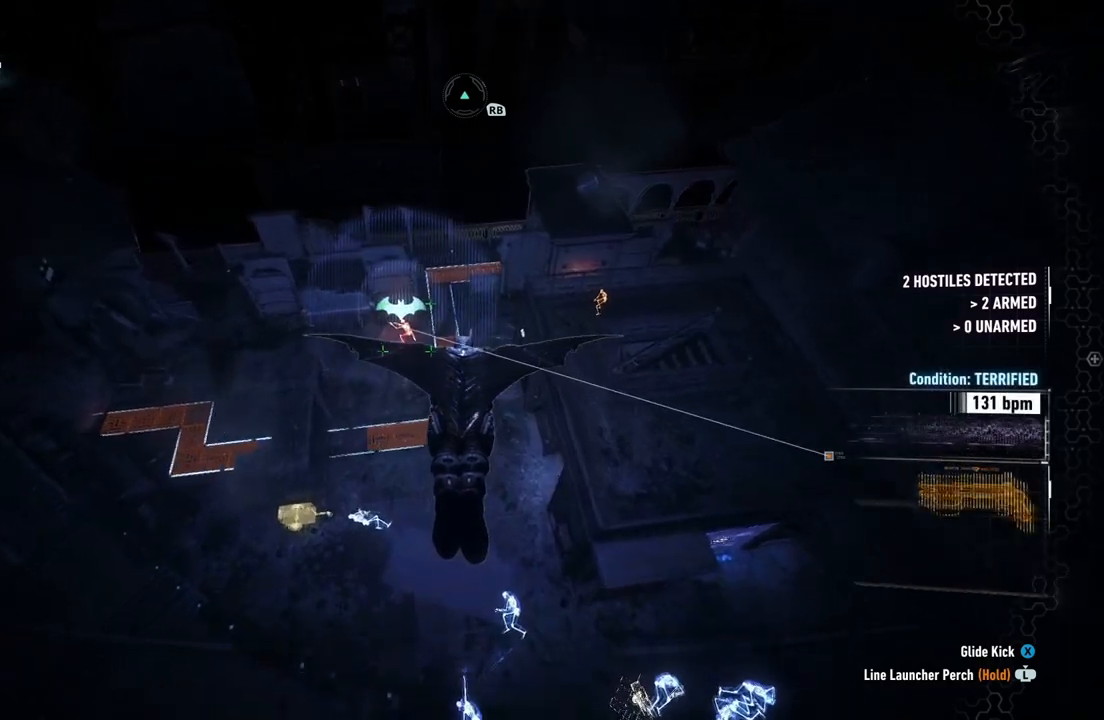
{"buttons": ["A"], "left_stick": "center", "right_stick": "center", "events": []}
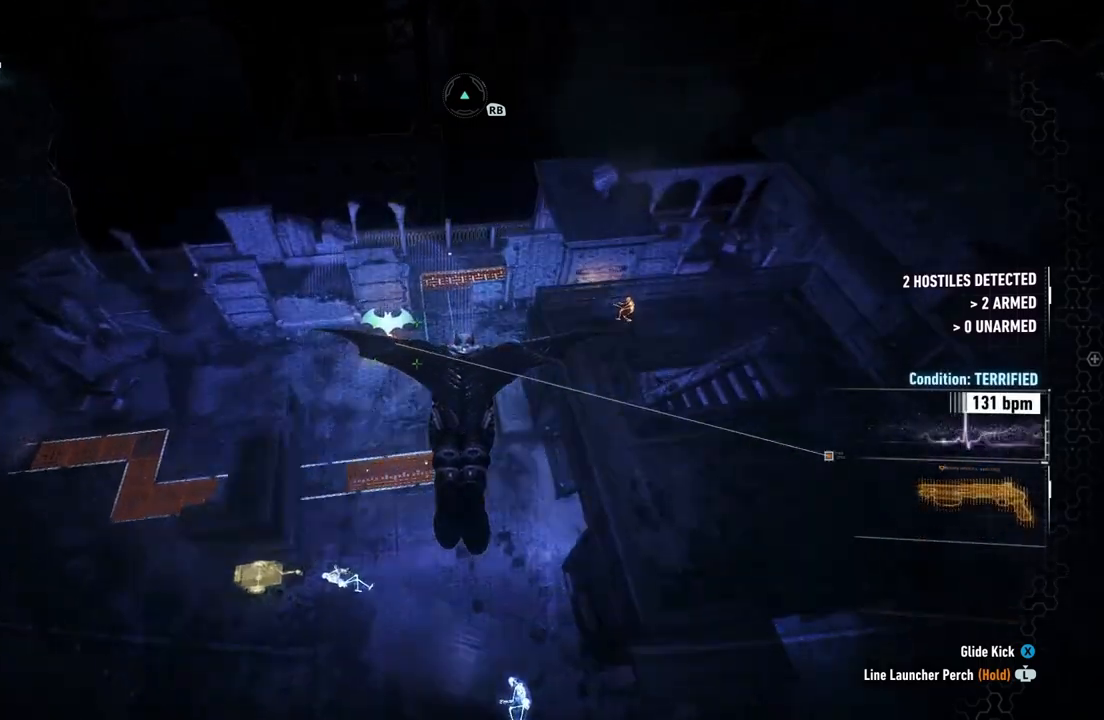
{"buttons": ["A"], "left_stick": "center", "right_stick": "center", "events": []}
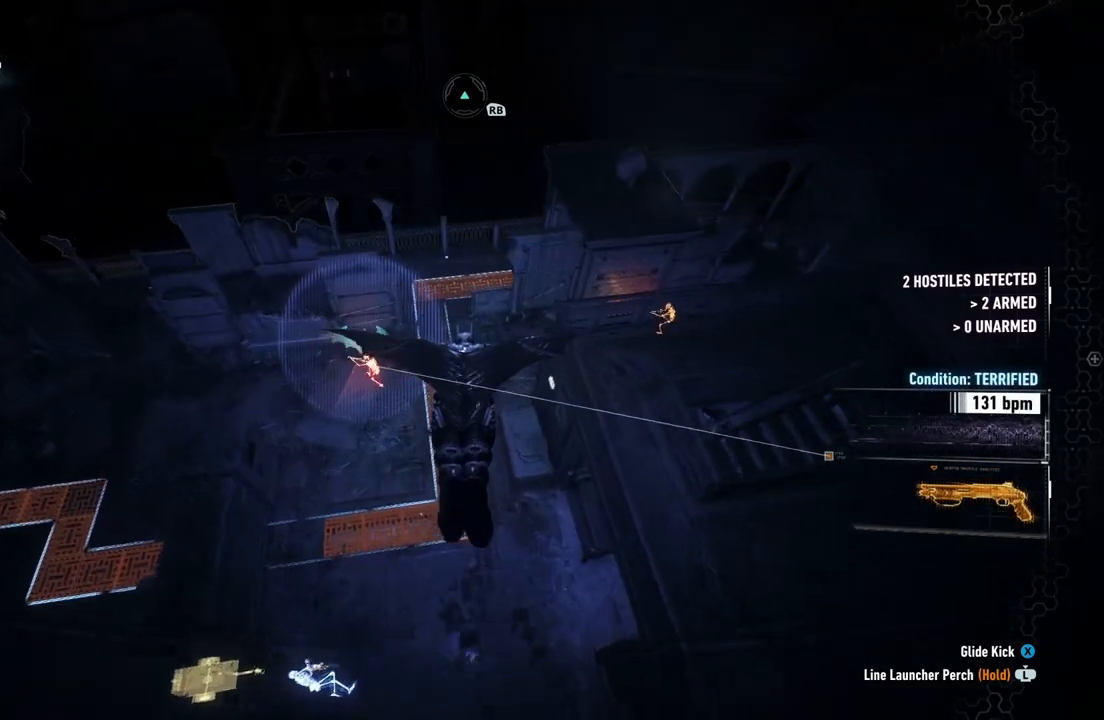
{"buttons": ["A"], "left_stick": "up-right", "right_stick": "center", "events": [[17, "left_stick", "up"], [400, "left_stick", "up-right"]]}
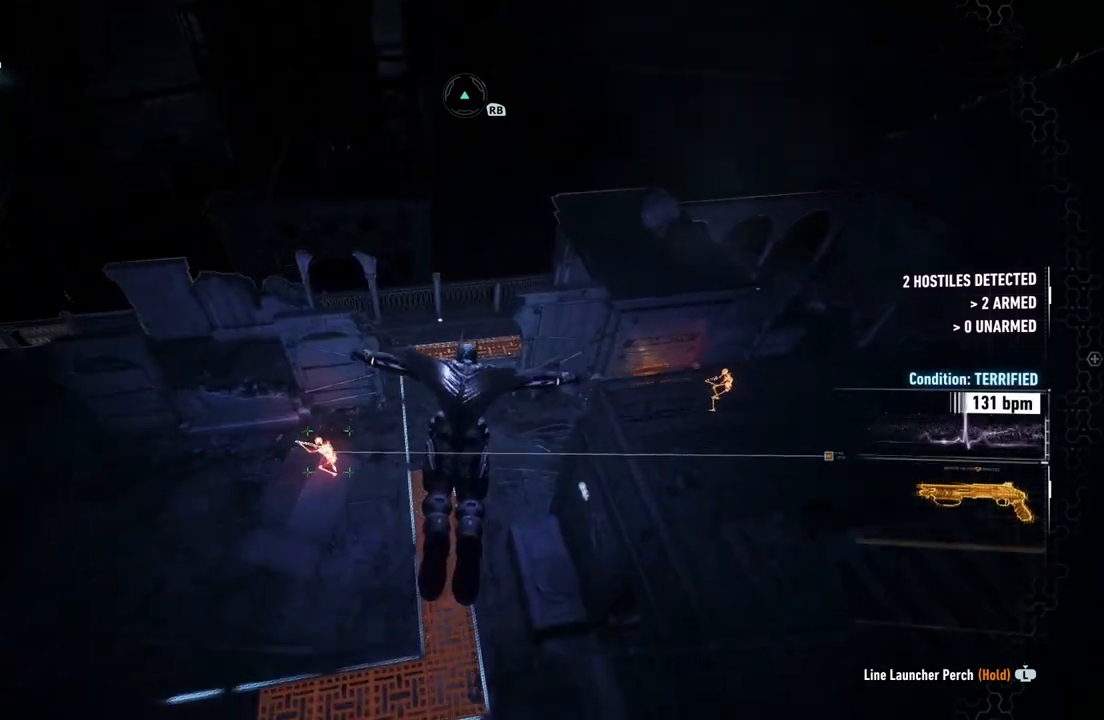
{"buttons": ["A"], "left_stick": "up", "right_stick": "center", "events": [[450, "left_stick", "up"]]}
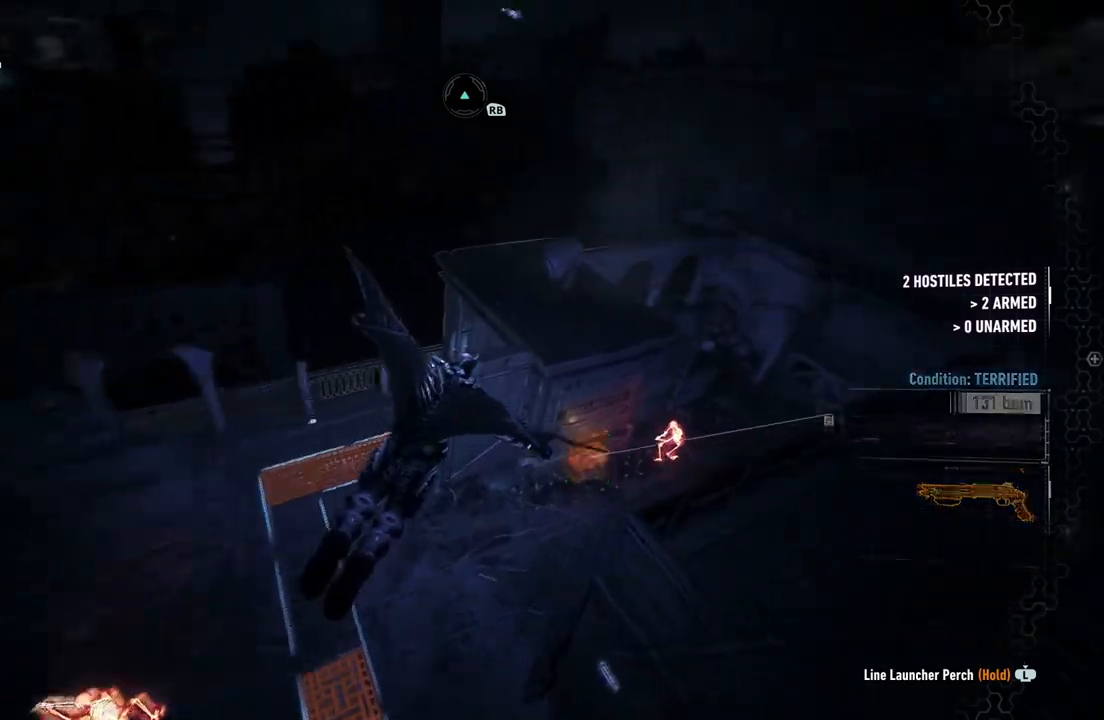
{"buttons": ["A"], "left_stick": "up-right", "right_stick": "center", "events": [[450, "left_stick", "up-right"]]}
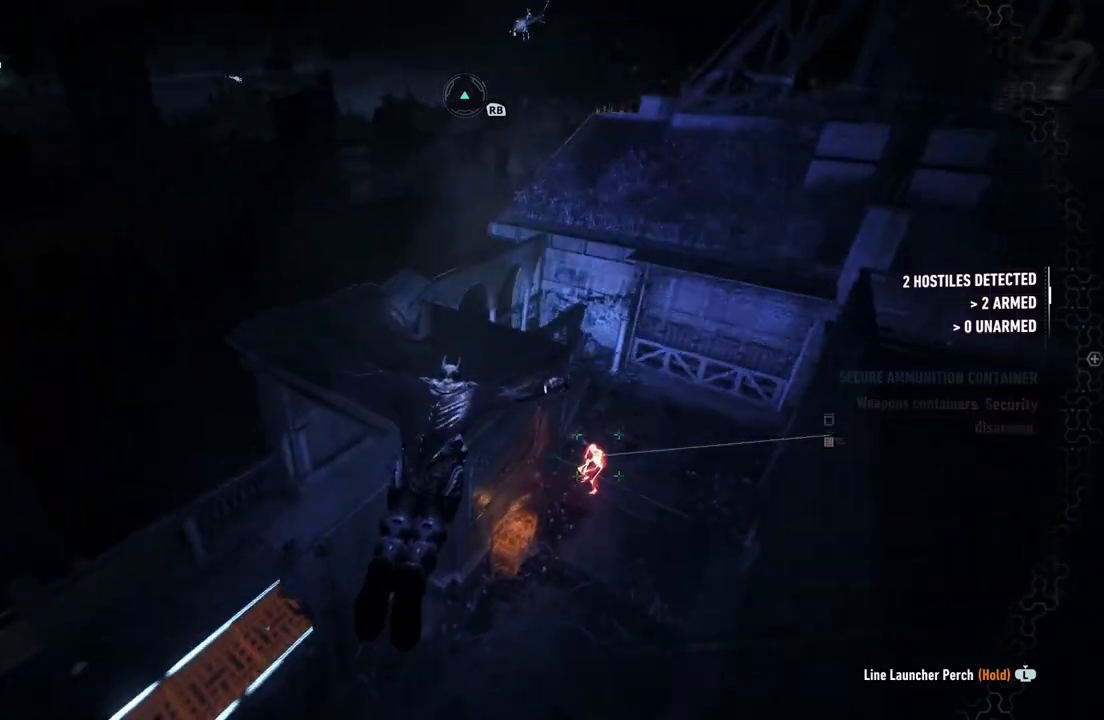
{"buttons": [], "left_stick": "center", "right_stick": "center", "events": [[183, "left_stick", "center"], [267, "A", "up"]]}
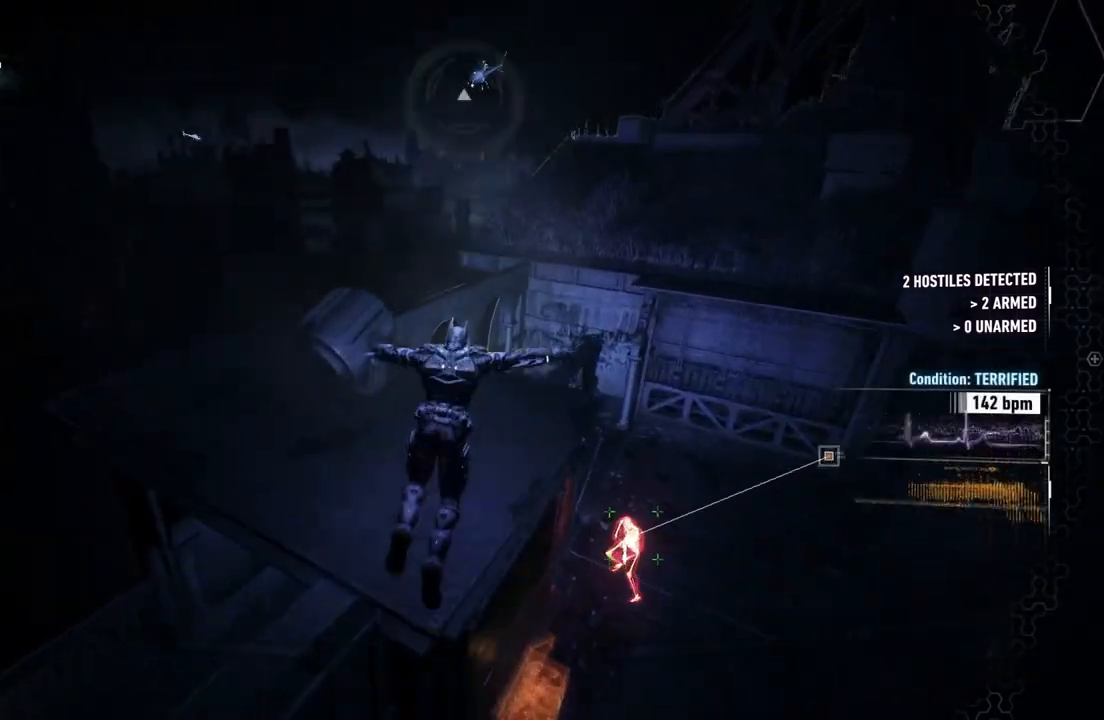
{"buttons": ["R2"], "left_stick": "up-right", "right_stick": "down-right", "events": [[17, "R2", "down"], [50, "right_stick", "down"], [100, "left_stick", "up-right"], [200, "right_stick", "down-right"]]}
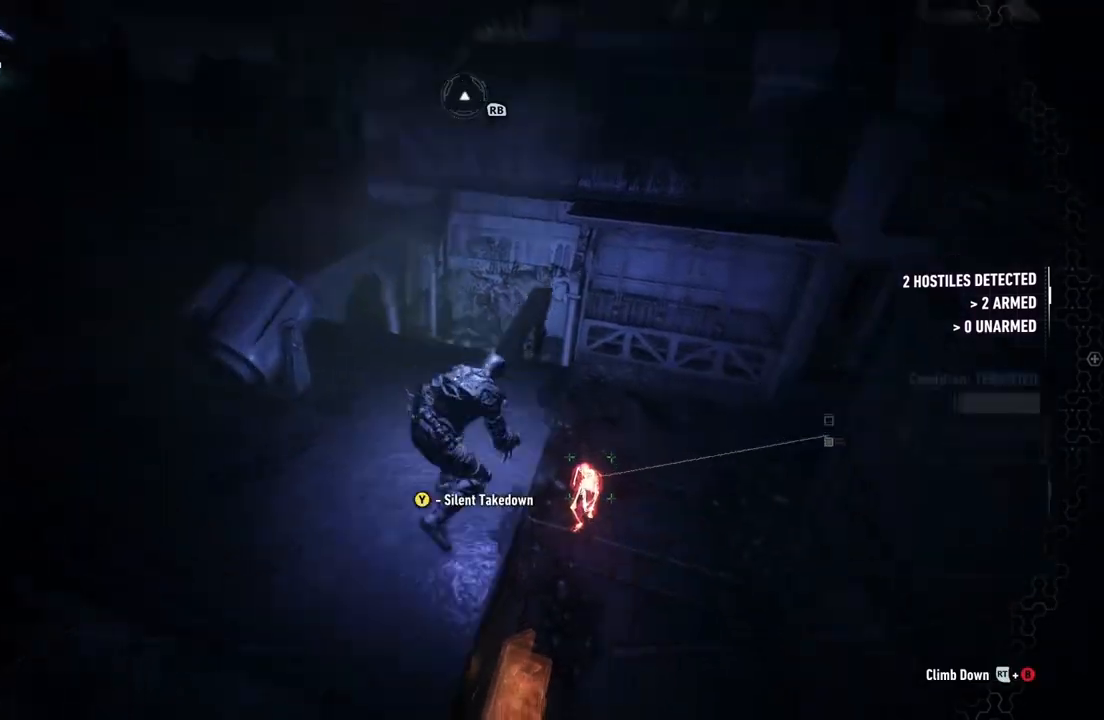
{"buttons": ["R2"], "left_stick": "center", "right_stick": "down-right", "events": [[67, "left_stick", "up"], [67, "right_stick", "down"], [350, "left_stick", "center"], [383, "right_stick", "down-right"]]}
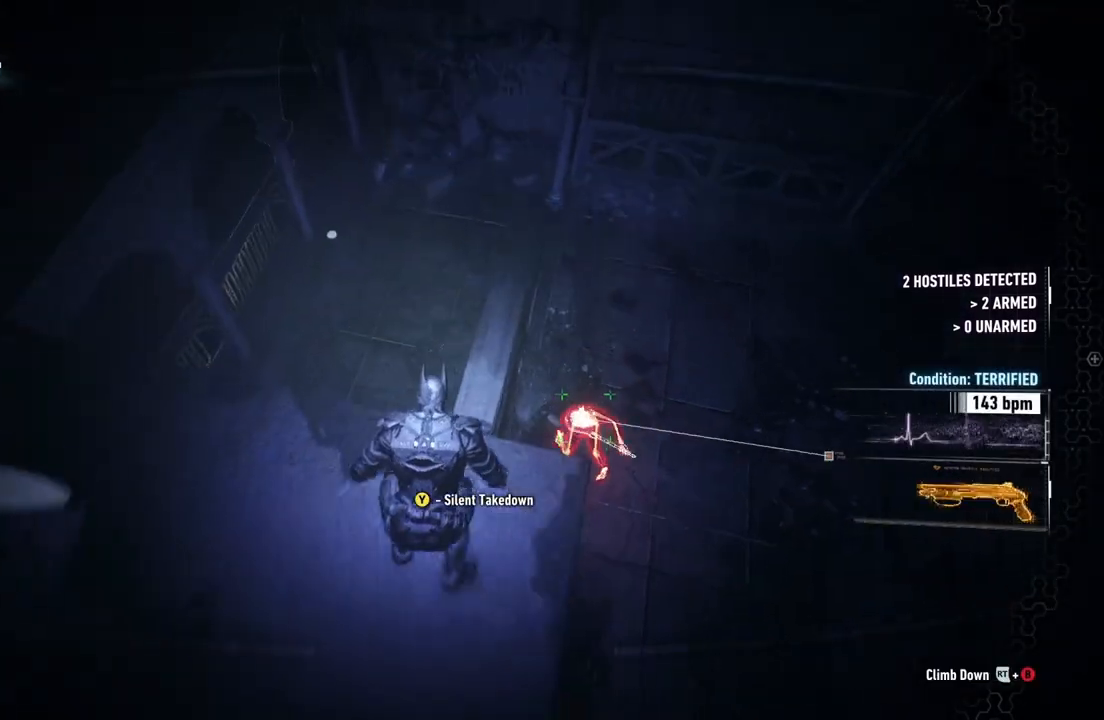
{"buttons": ["R2"], "left_stick": "up", "right_stick": "down-right", "events": [[67, "left_stick", "up"]]}
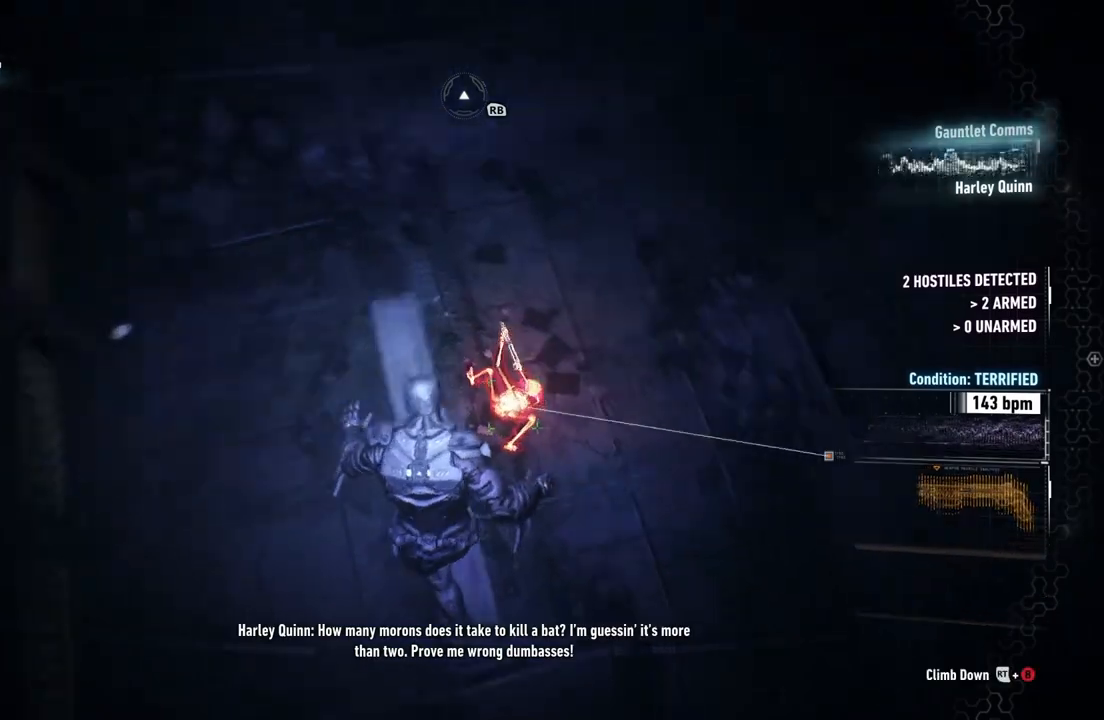
{"buttons": ["Y", "R2"], "left_stick": "center", "right_stick": "center", "events": [[117, "right_stick", "center"], [250, "right_stick", "down"], [317, "left_stick", "center"], [317, "right_stick", "center"], [450, "Y", "down"]]}
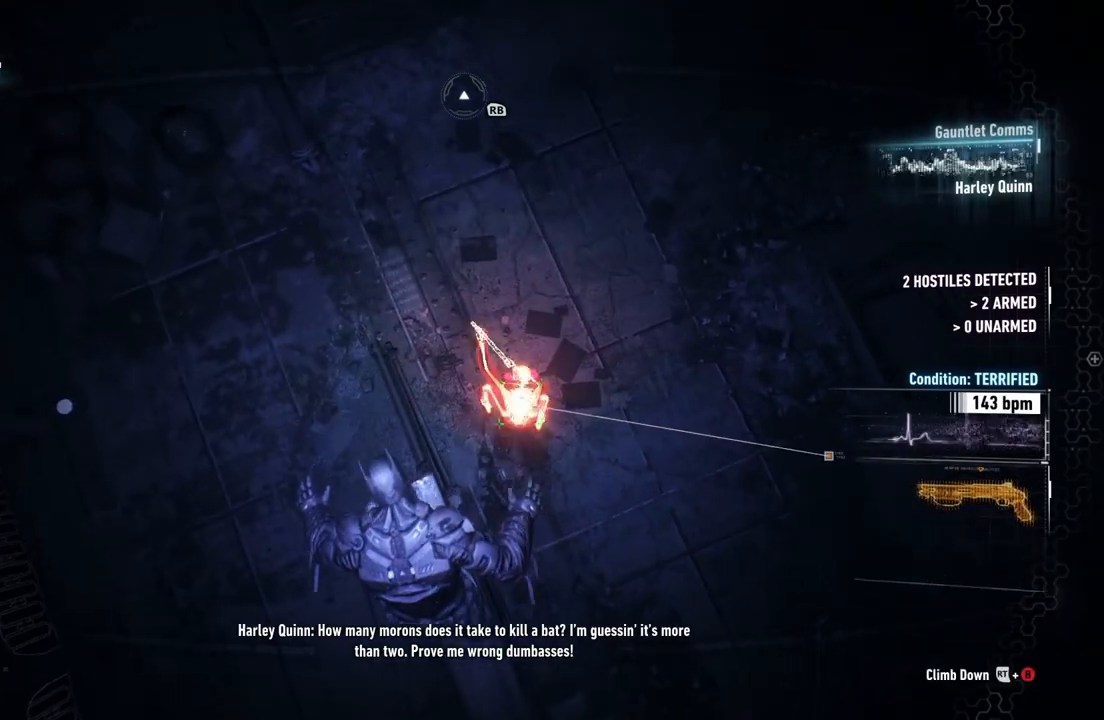
{"buttons": ["R2"], "left_stick": "center", "right_stick": "right", "events": [[100, "Y", "up"], [350, "right_stick", "right"]]}
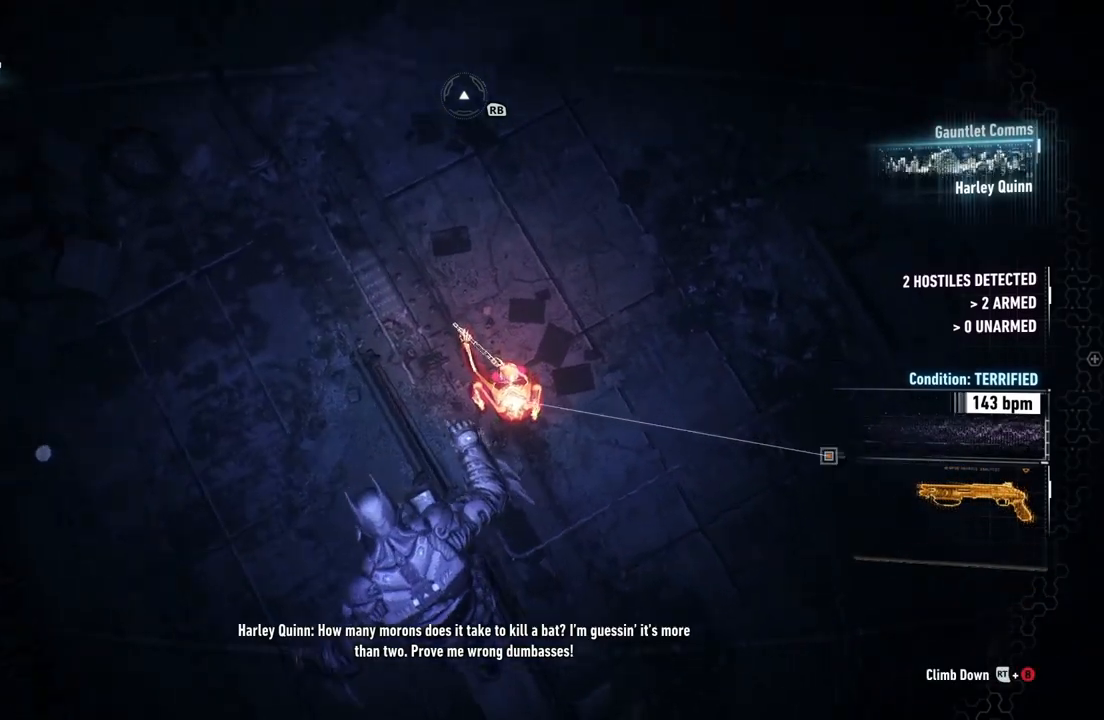
{"buttons": ["R2"], "left_stick": "center", "right_stick": "center", "events": [[83, "right_stick", "up-right"], [183, "left_stick", "down-right"], [217, "right_stick", "center"], [500, "left_stick", "center"]]}
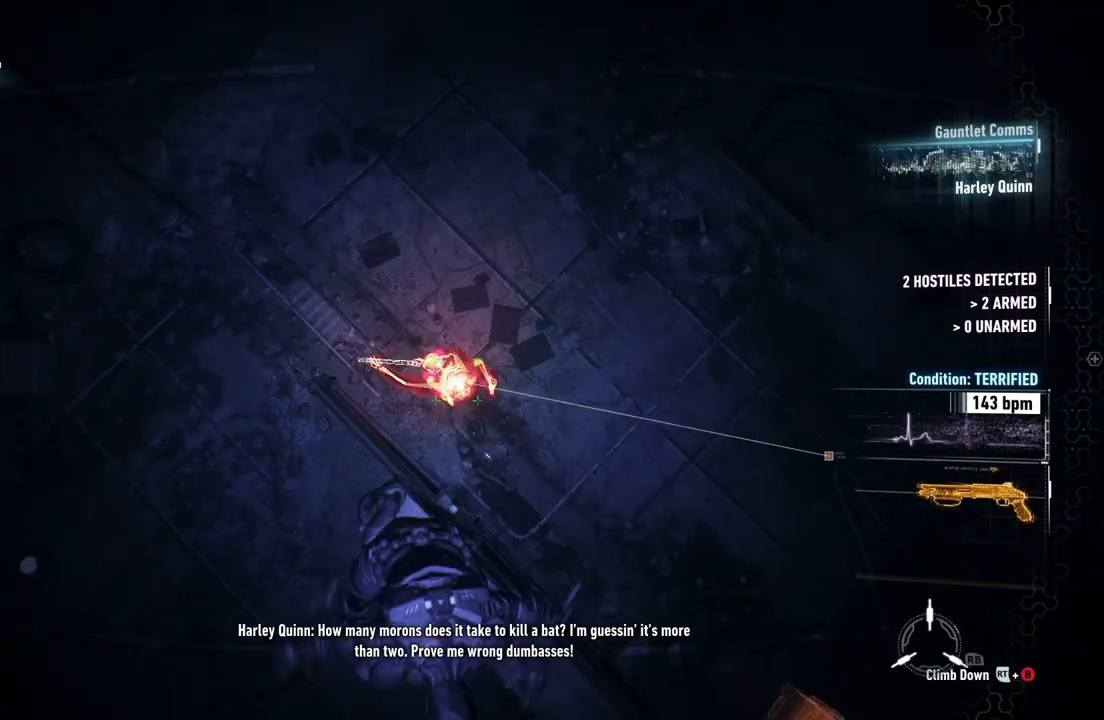
{"buttons": ["R2"], "left_stick": "up", "right_stick": "left", "events": [[100, "right_stick", "up-left"], [300, "right_stick", "center"], [400, "left_stick", "up"], [417, "right_stick", "left"]]}